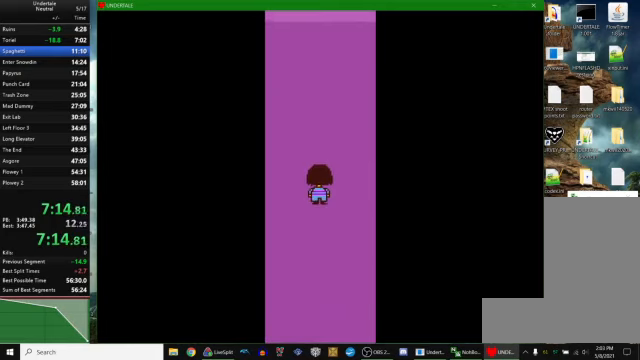
Gameplay with keyboard; each line is a JSON object with the keys held at the frame after it. "events" lists presses ("down") and releases ("up") of "c", "ctrl_r", "down", "escape", "left", "return", "right", "space", "up", "x" and "z" between this image and that frame as [ms after this image, input, new state], when the widget could be followed in between. No other keys are recorded. Mouse input is not recorded. Not read: other_keys.
{"keys": ["left", "up"], "events": [[66, "left", "up"], [66, "right", "down"], [133, "left", "down"], [133, "right", "up"], [200, "left", "up"], [233, "right", "down"], [300, "left", "down"], [300, "right", "up"], [366, "left", "up"], [400, "right", "down"], [466, "left", "down"], [466, "right", "up"]]}
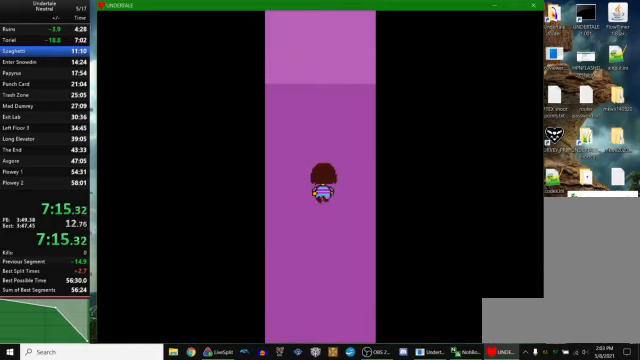
{"keys": ["up"], "events": [[66, "left", "up"]]}
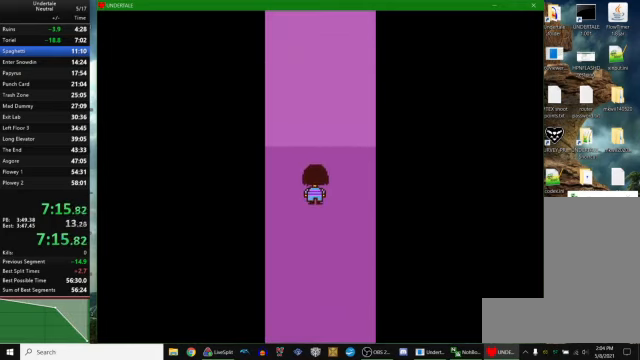
{"keys": ["up"], "events": []}
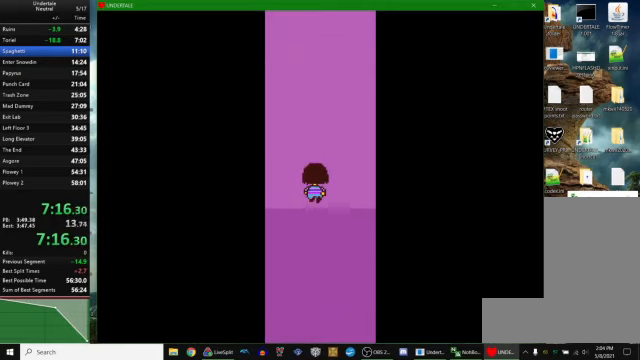
{"keys": ["up"], "events": []}
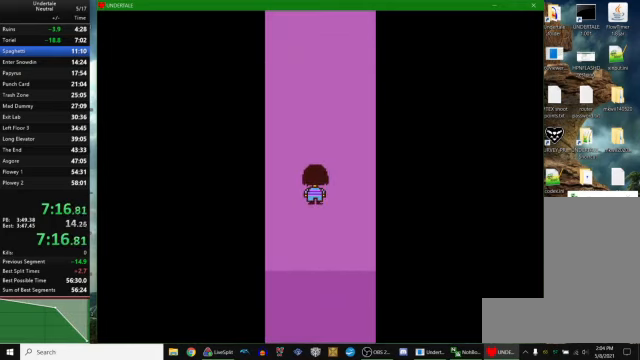
{"keys": ["up"], "events": []}
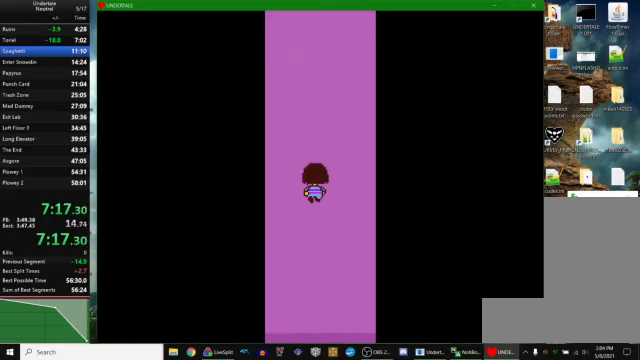
{"keys": ["up"], "events": []}
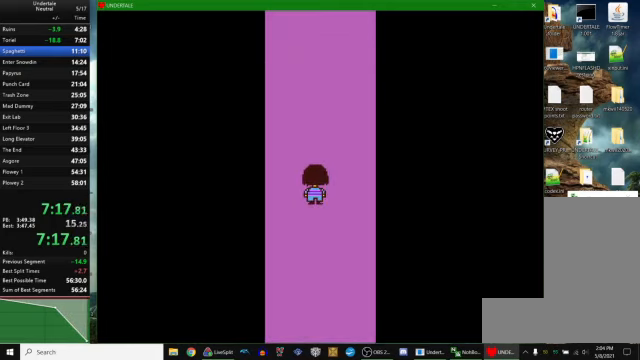
{"keys": ["up"], "events": []}
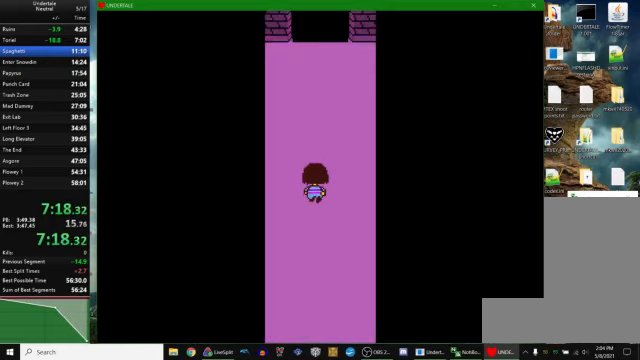
{"keys": ["up"], "events": []}
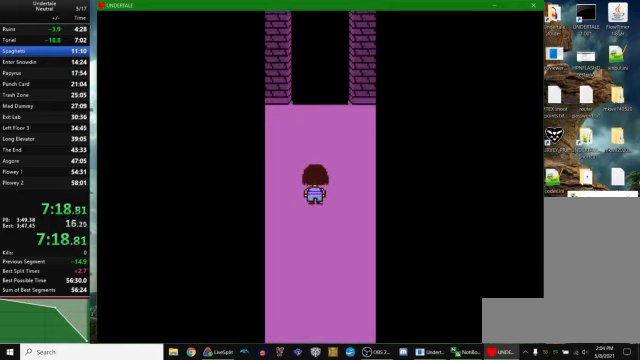
{"keys": ["up", "x"], "events": [[100, "z", "down"], [167, "x", "down"], [167, "z", "up"], [234, "x", "up"], [267, "z", "down"], [334, "x", "down"], [367, "z", "up"], [434, "x", "up"], [434, "z", "down"], [500, "x", "down"], [500, "z", "up"]]}
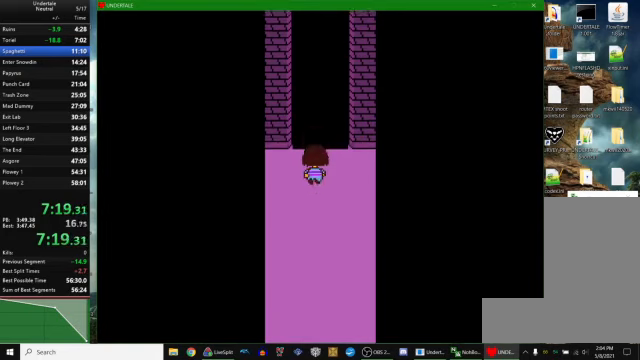
{"keys": ["up"], "events": [[100, "x", "up"]]}
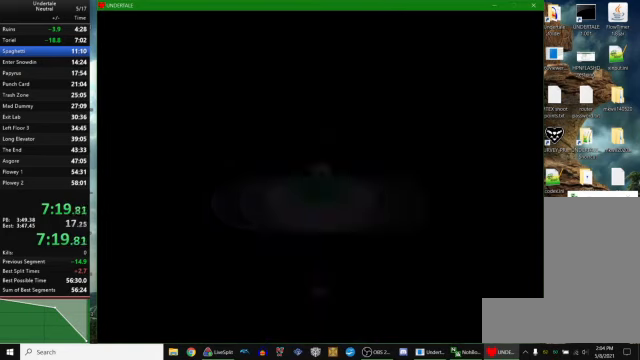
{"keys": [], "events": [[500, "up", "up"]]}
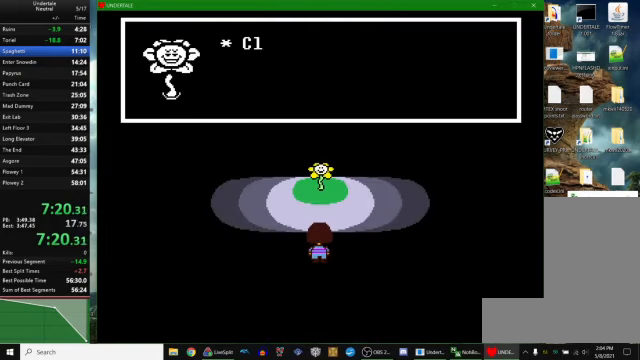
{"keys": ["x", "z"], "events": [[34, "z", "down"], [100, "return", "down"], [100, "z", "up"], [167, "return", "up"], [234, "z", "down"], [300, "x", "down"], [300, "z", "up"], [334, "return", "down"], [334, "x", "up"], [400, "return", "up"], [434, "z", "down"], [500, "x", "down"]]}
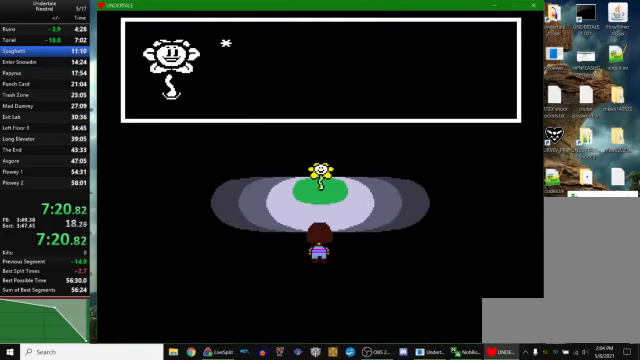
{"keys": [], "events": [[34, "z", "up"], [67, "return", "down"], [67, "x", "up"], [100, "return", "up"], [134, "z", "down"], [200, "x", "down"], [234, "x", "up"], [234, "z", "up"], [267, "return", "down"], [300, "return", "up"], [334, "z", "down"], [400, "x", "down"], [434, "z", "up"], [467, "return", "down"], [467, "x", "up"], [500, "return", "up"]]}
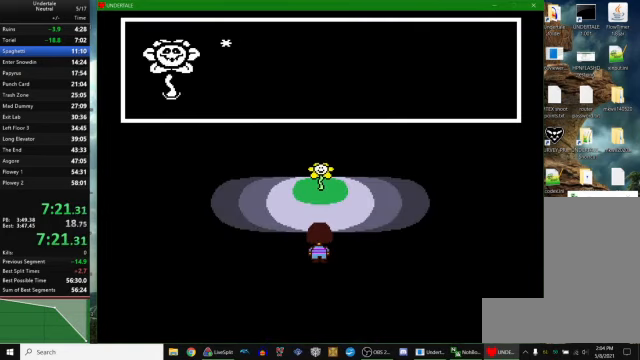
{"keys": ["z"], "events": [[67, "z", "down"], [100, "x", "down"], [134, "return", "down"], [134, "x", "up"], [134, "z", "up"], [200, "return", "up"], [300, "z", "down"], [334, "x", "down"], [334, "z", "up"], [367, "x", "up"], [500, "z", "down"]]}
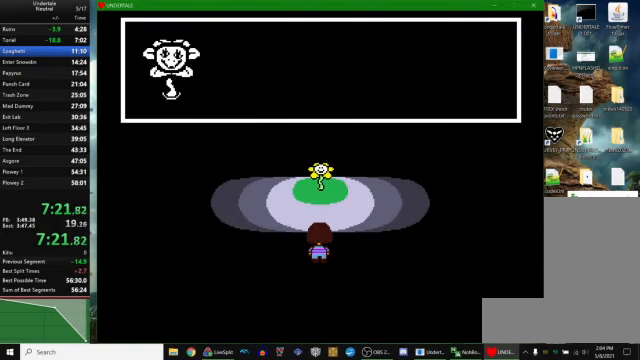
{"keys": [], "events": [[34, "x", "down"], [34, "z", "up"], [100, "x", "up"], [200, "z", "down"], [267, "x", "down"], [267, "z", "up"], [300, "return", "down"], [300, "x", "up"], [334, "return", "up"]]}
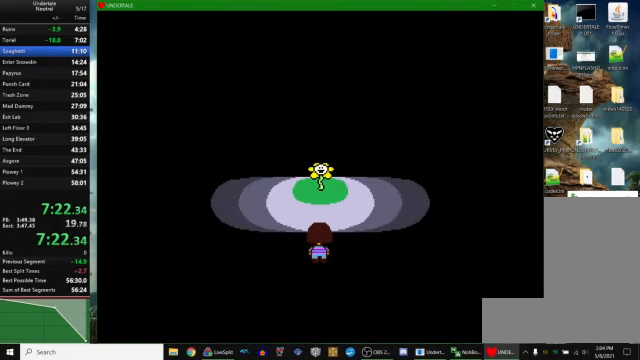
{"keys": [], "events": []}
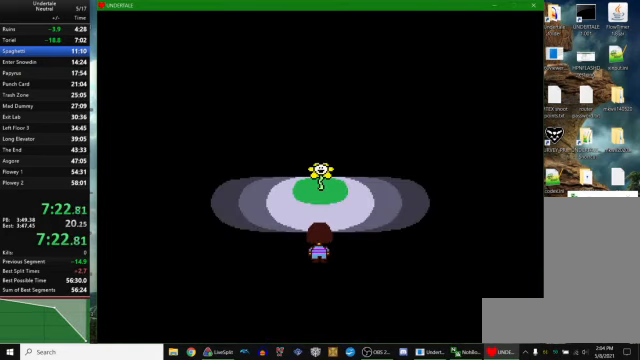
{"keys": ["up"], "events": [[200, "up", "down"]]}
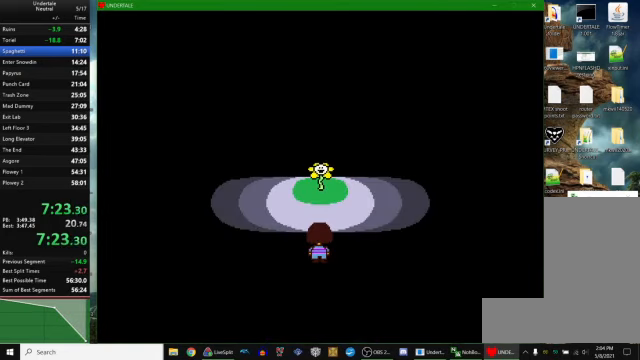
{"keys": ["up"], "events": []}
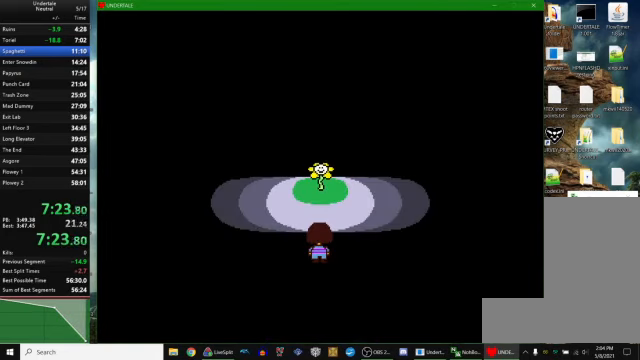
{"keys": ["up"], "events": []}
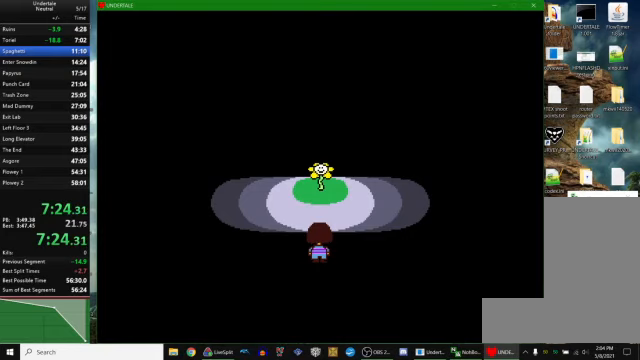
{"keys": ["up"], "events": []}
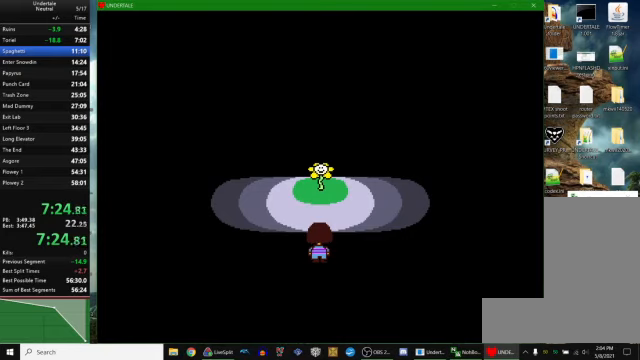
{"keys": ["up"], "events": []}
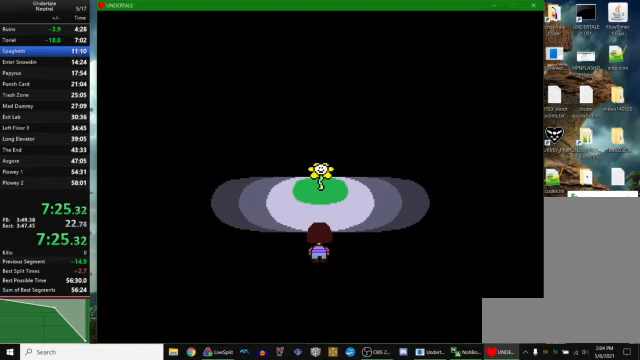
{"keys": ["up"], "events": []}
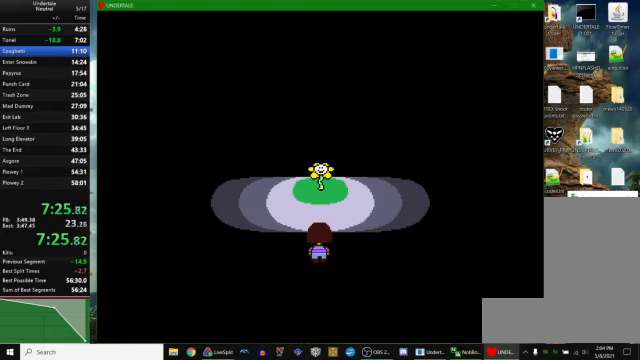
{"keys": ["up"], "events": []}
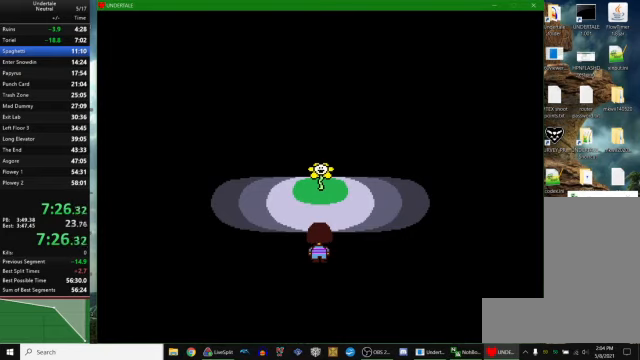
{"keys": ["up"], "events": []}
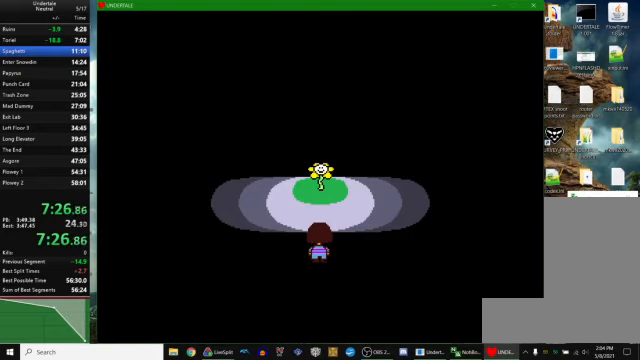
{"keys": ["up"], "events": []}
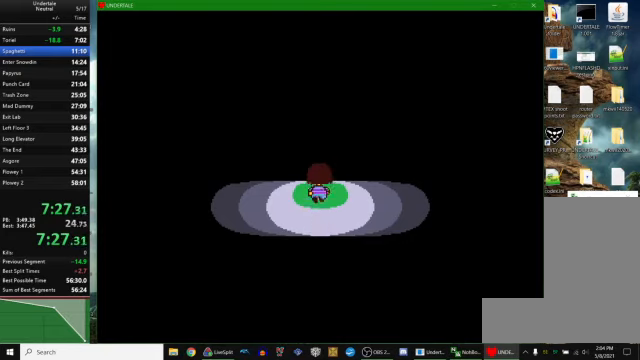
{"keys": ["up"], "events": []}
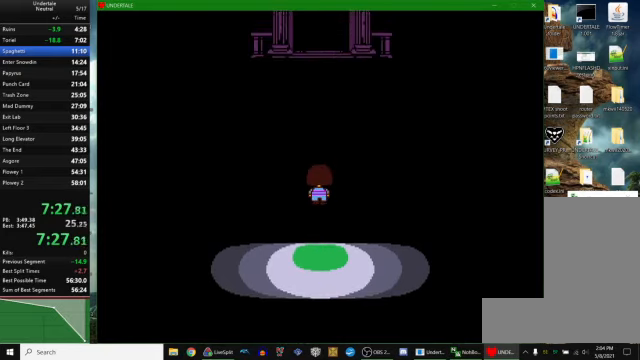
{"keys": ["up"], "events": []}
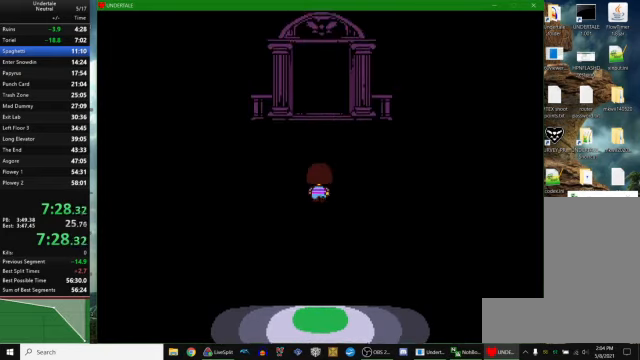
{"keys": ["up"], "events": []}
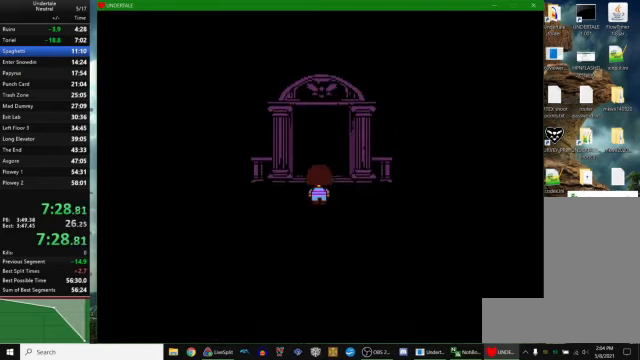
{"keys": [], "events": [[333, "up", "up"]]}